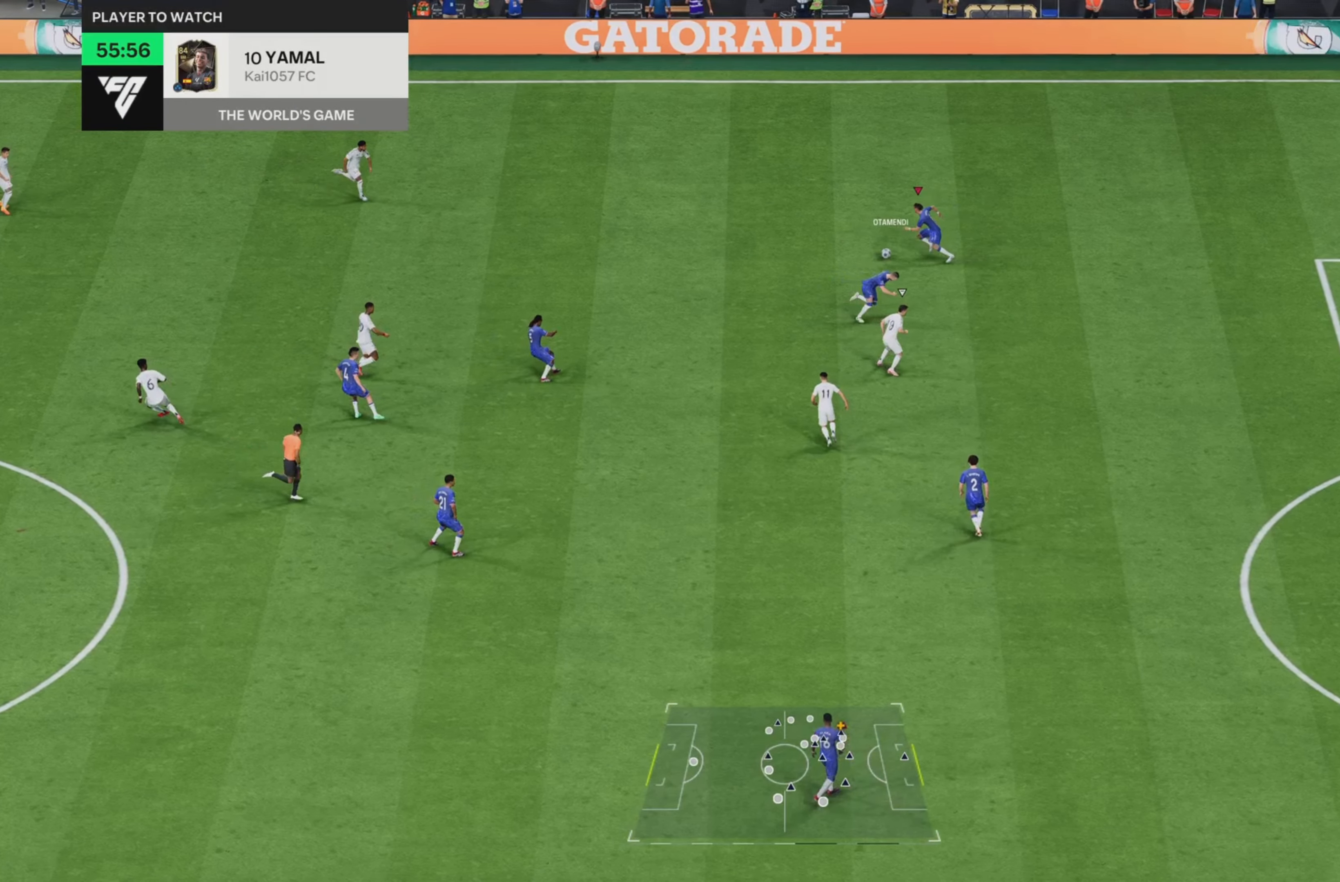
Gameplay with a controller (PlayStation layout); each line is a JSON object with the inputs held at the frame after it. "events" lists button and stick changes between this image and that frame as [ms after this image, input, new state], when the widget could be followed in between. Not read: L3 R3.
{"buttons": ["R2"], "left_stick": "left", "right_stick": "center", "events": []}
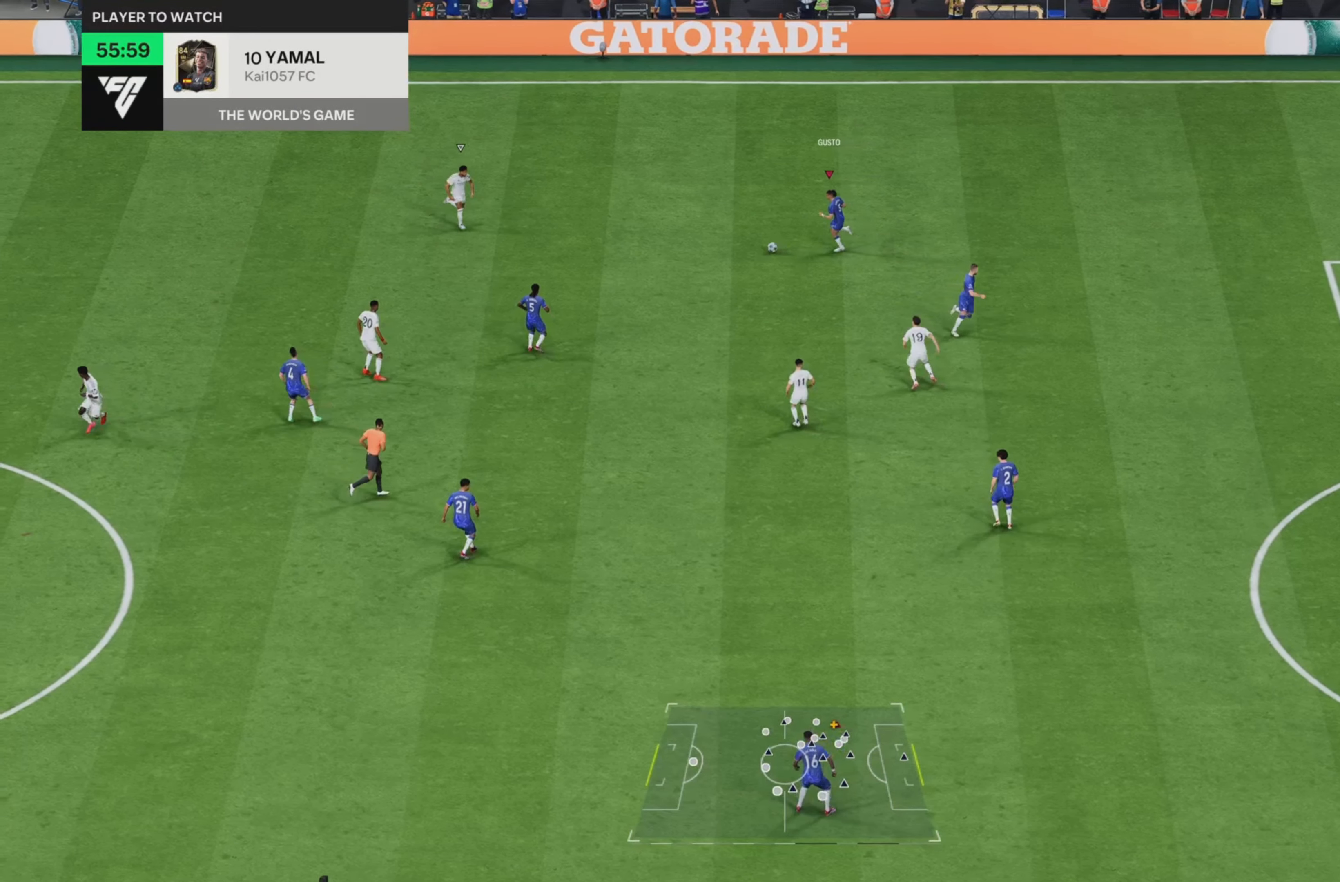
{"buttons": ["R2"], "left_stick": "up-left", "right_stick": "center", "events": [[184, "R2", "up"], [284, "left_stick", "up-left"], [501, "R2", "down"]]}
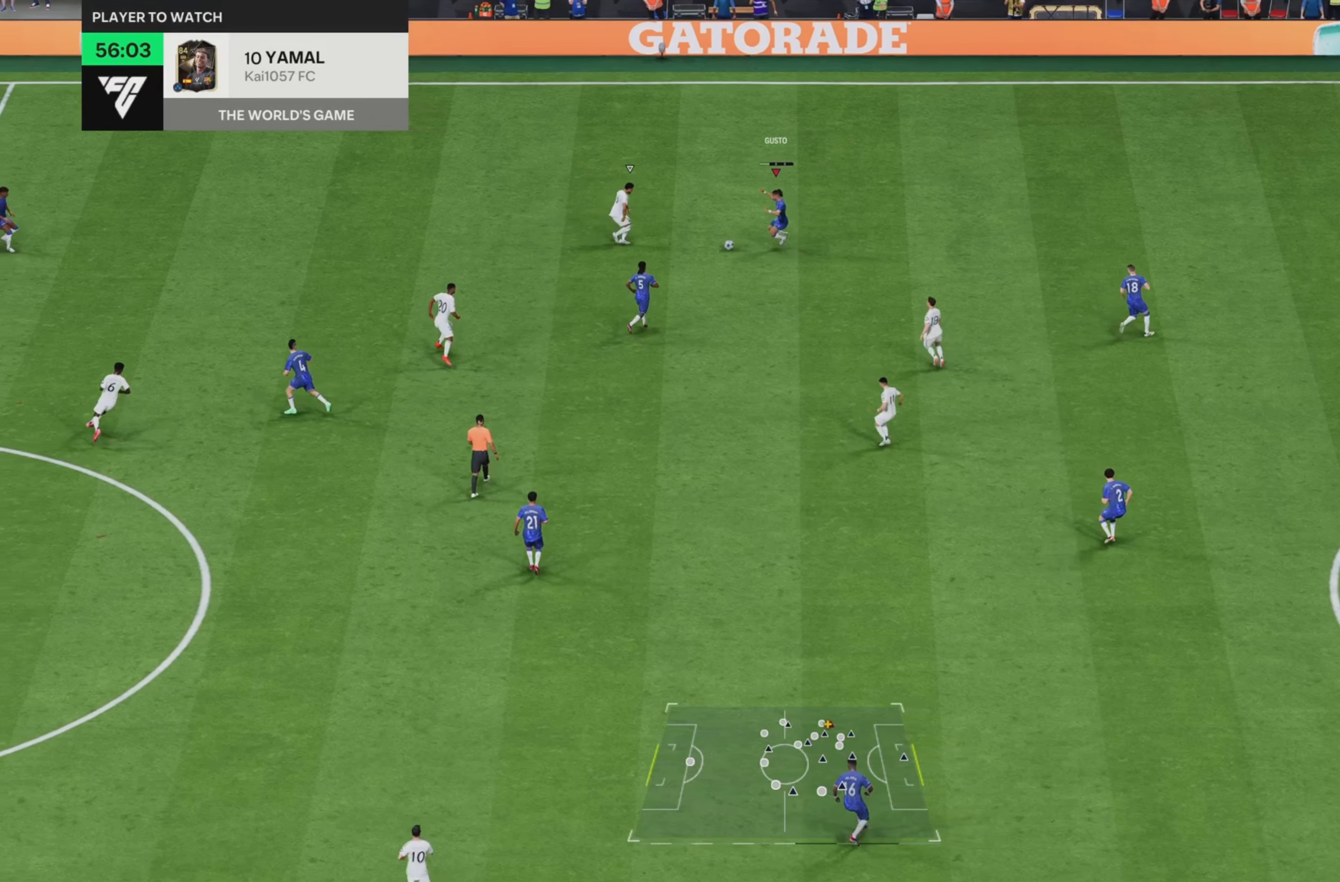
{"buttons": [], "left_stick": "left", "right_stick": "center", "events": [[217, "left_stick", "left"], [267, "R2", "up"]]}
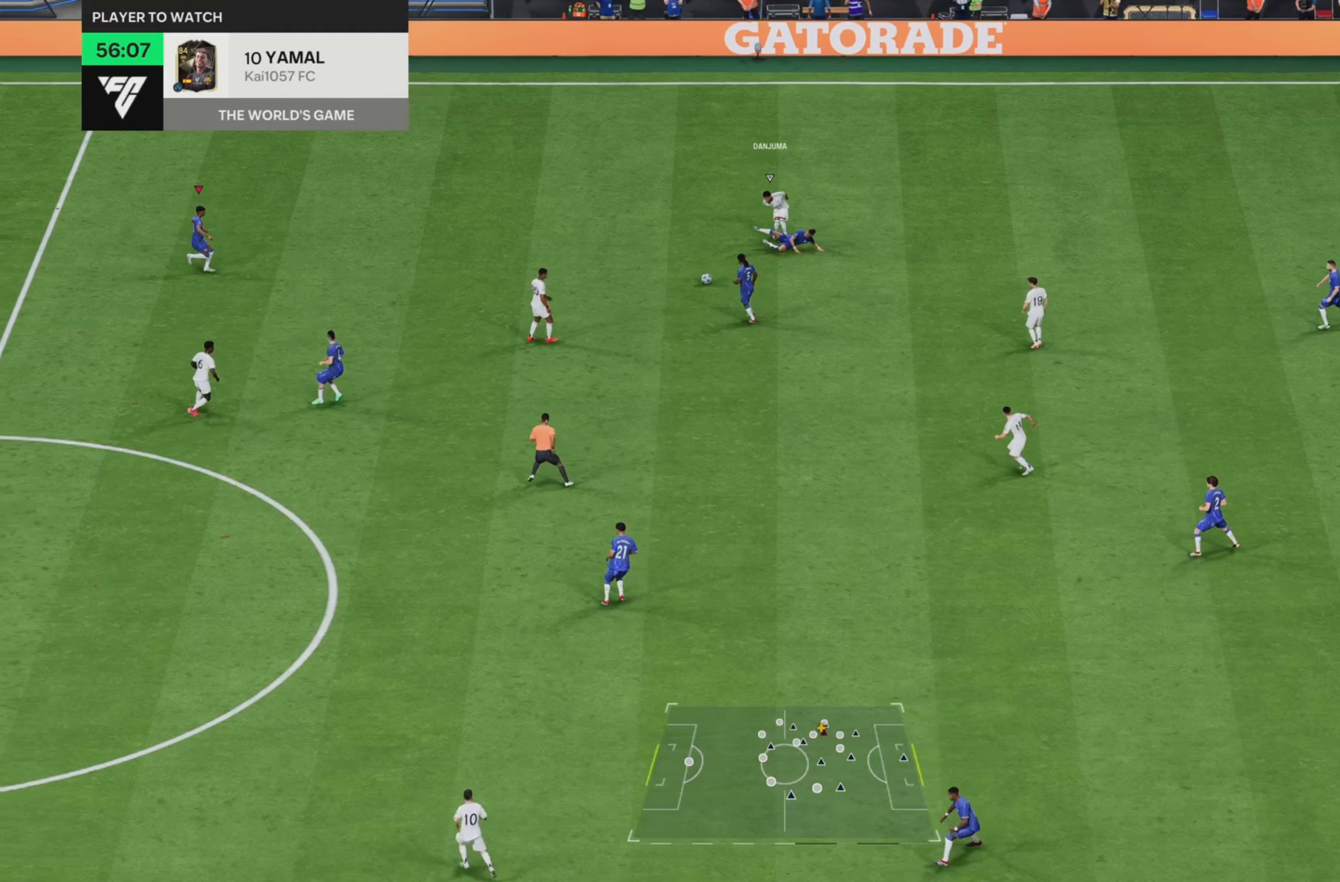
{"buttons": ["R2"], "left_stick": "down-left", "right_stick": "center", "events": [[66, "left_stick", "center"], [367, "left_stick", "down"], [433, "R2", "down"], [500, "left_stick", "down-left"]]}
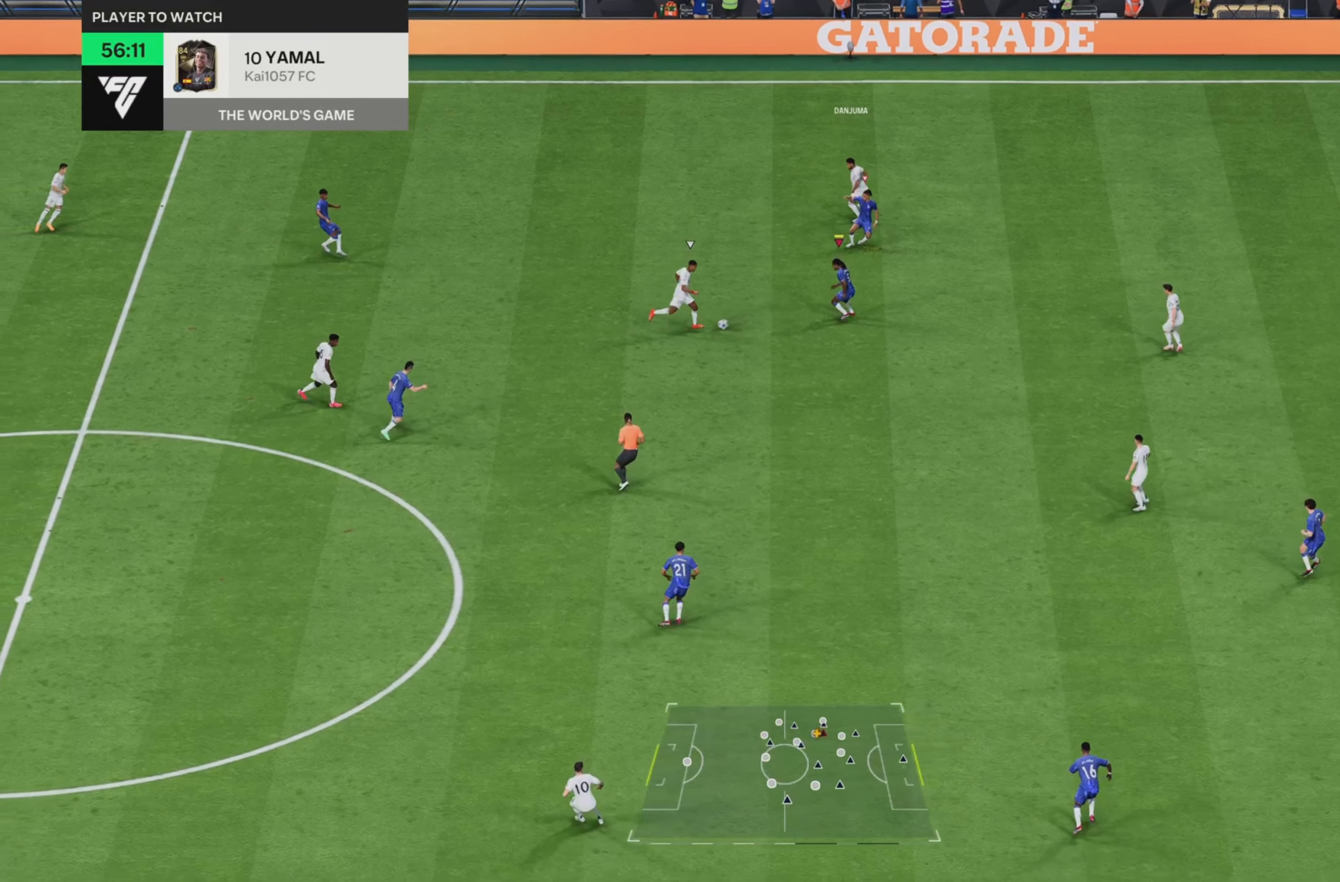
{"buttons": ["R1", "R2"], "left_stick": "down", "right_stick": "center"}
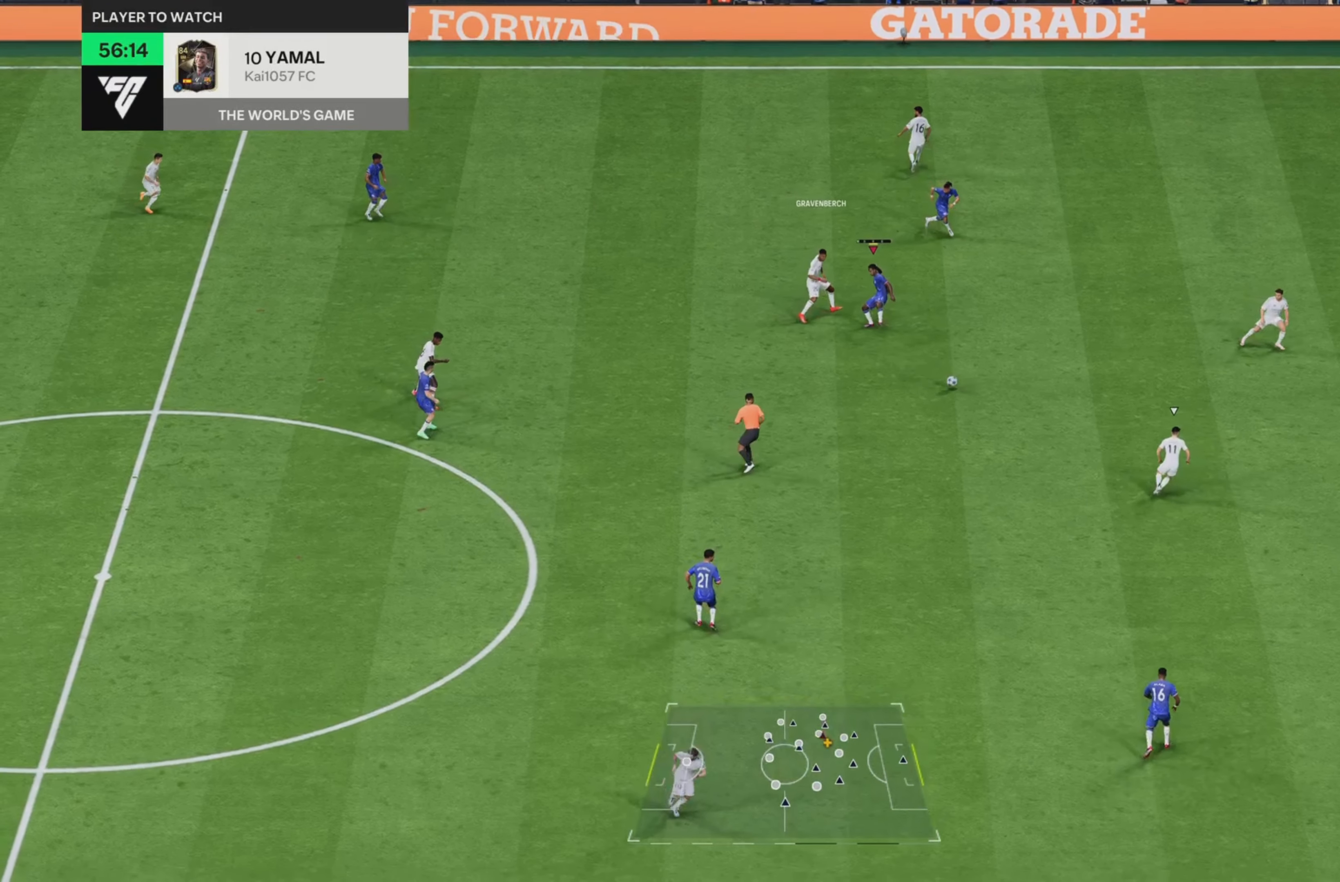
{"buttons": ["L2"], "left_stick": "up-right", "right_stick": "center", "events": [[33, "R1", "up"], [133, "L1", "down"], [166, "left_stick", "down-right"], [233, "L1", "up"], [367, "L2", "down"], [367, "R2", "up"], [433, "left_stick", "up-right"]]}
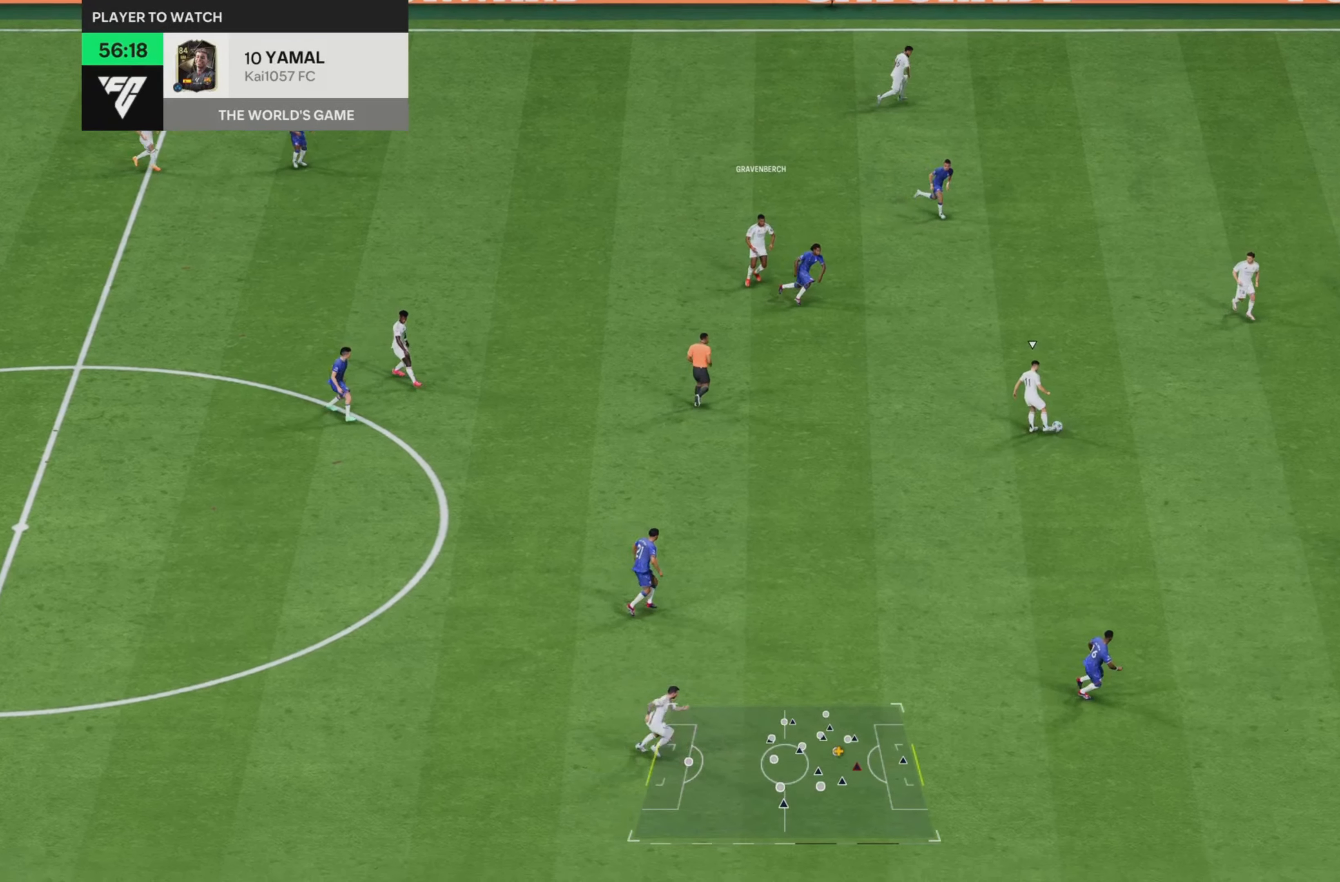
{"buttons": ["R2"], "left_stick": "up-right", "right_stick": "center", "events": [[67, "R2", "down"], [217, "L2", "up"]]}
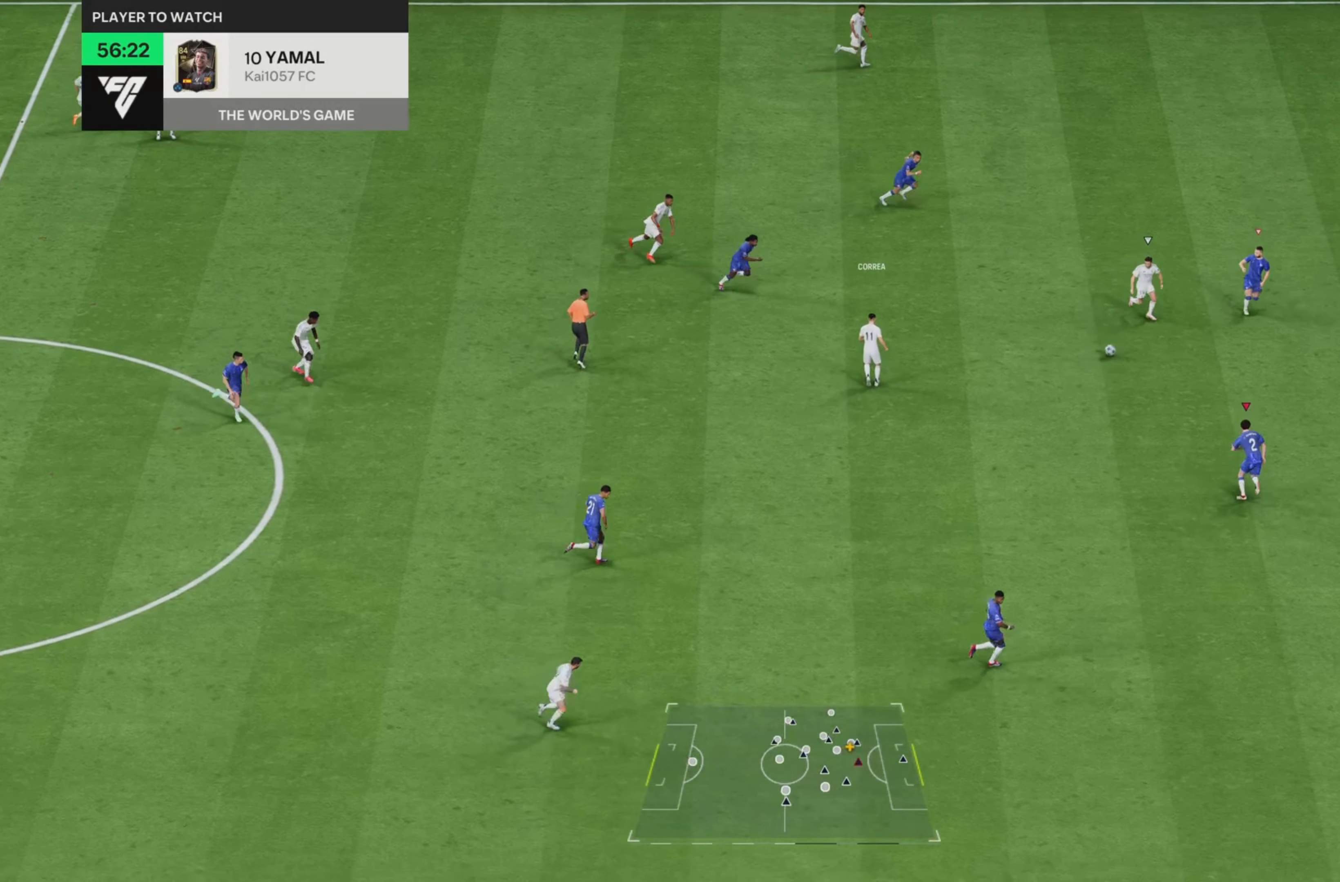
{"buttons": ["L2", "R2"], "left_stick": "down", "right_stick": "center", "events": [[100, "left_stick", "up"], [133, "L1", "down"], [217, "R2", "up"], [233, "L1", "up"], [267, "left_stick", "down"], [350, "L2", "down"], [483, "R2", "down"]]}
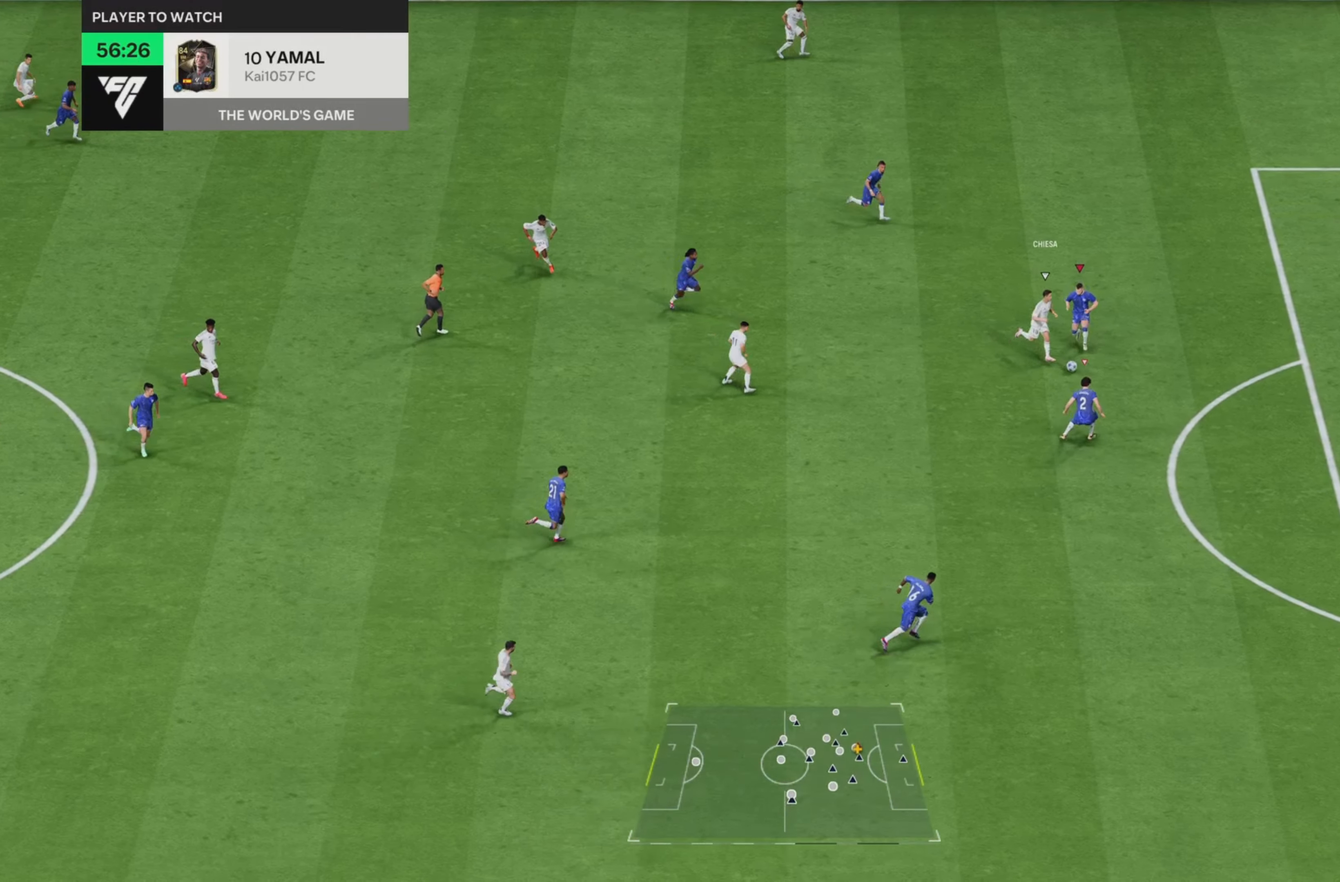
{"buttons": ["R2"], "left_stick": "up-right", "right_stick": "center", "events": [[50, "CIRCLE", "down"], [184, "CIRCLE", "up"], [200, "L2", "up"], [350, "L1", "down"], [417, "L1", "up"], [451, "left_stick", "up-right"]]}
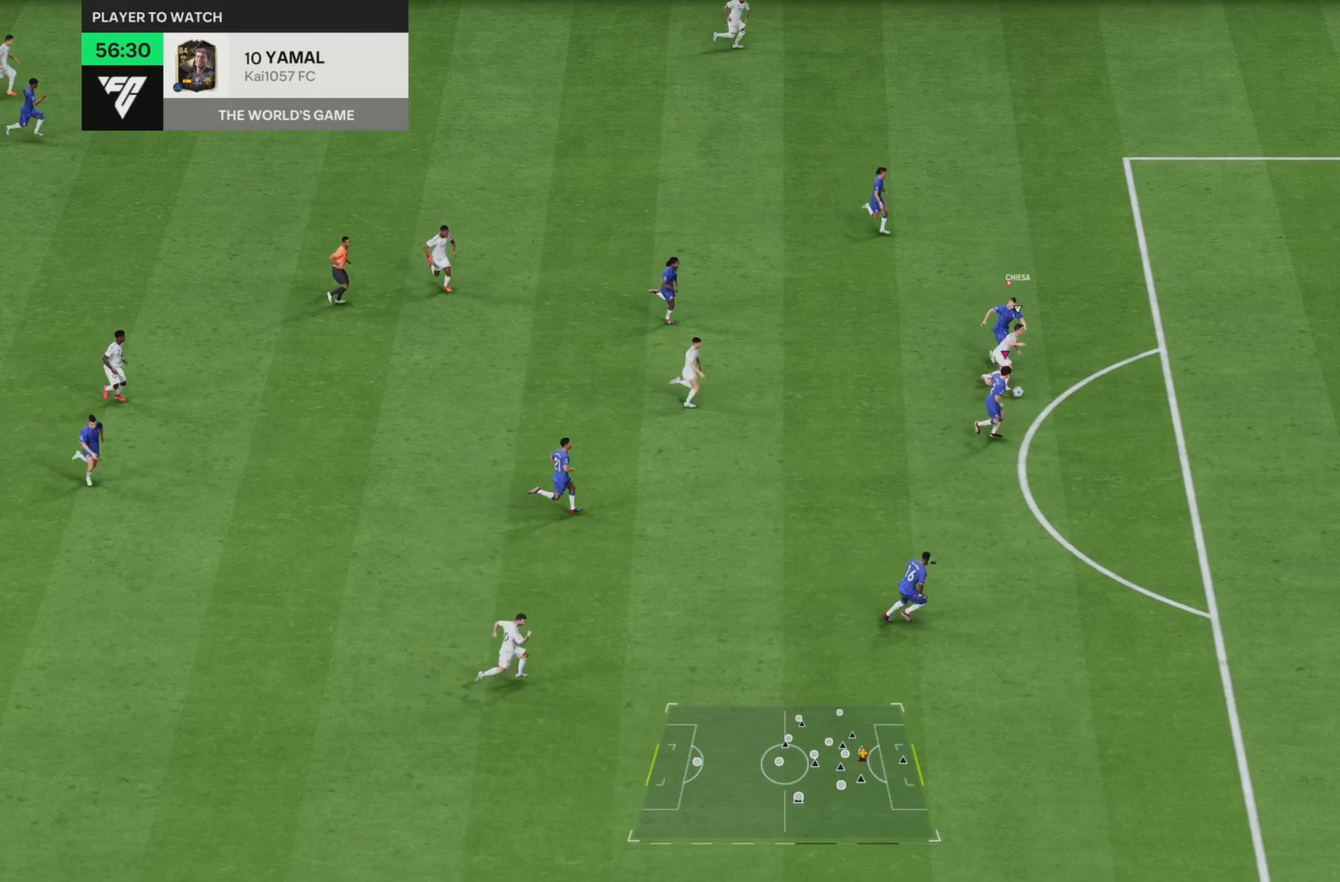
{"buttons": ["R1", "R2"], "left_stick": "up-right", "right_stick": "center", "events": [[250, "R1", "down"]]}
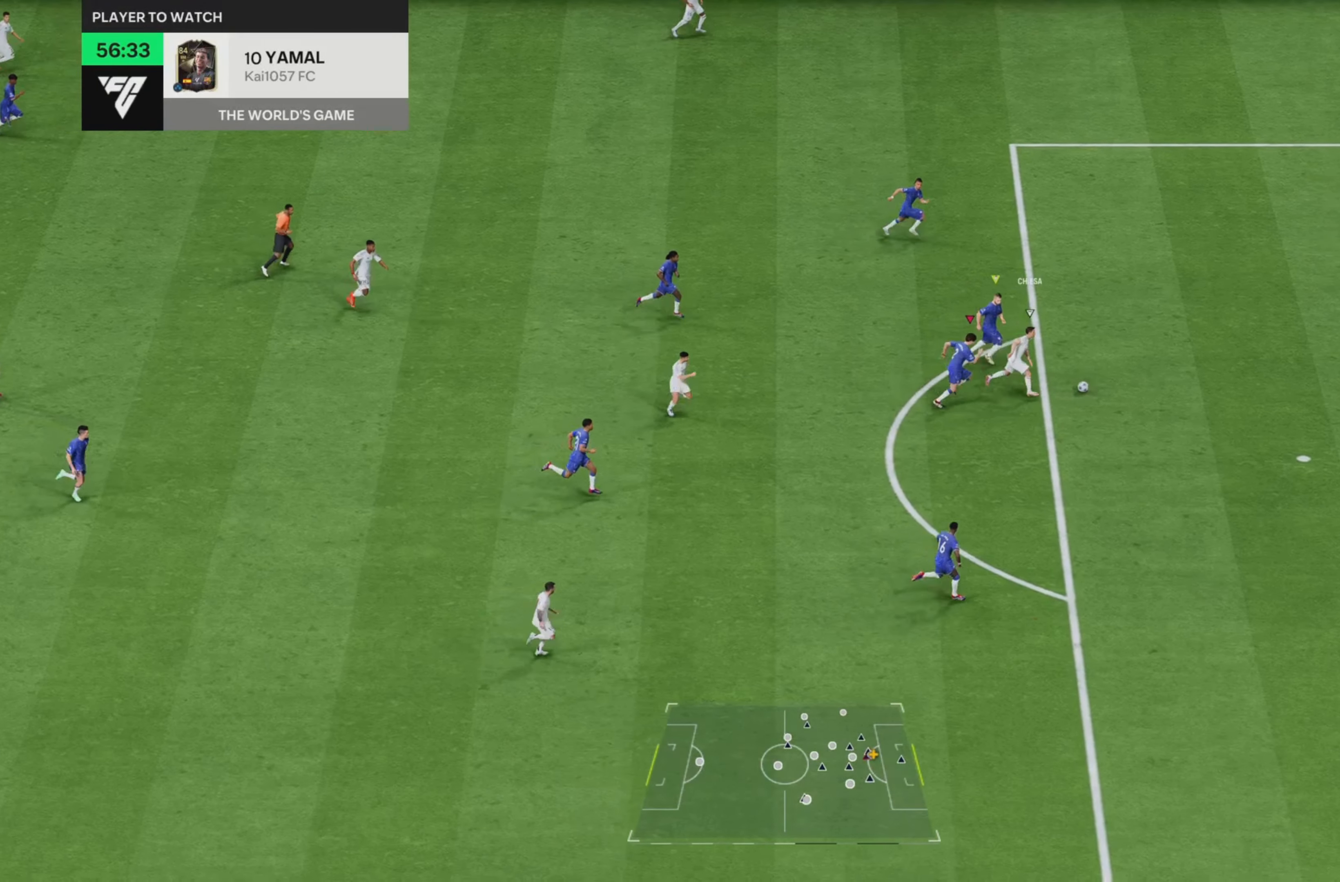
{"buttons": ["R1", "R2"], "left_stick": "up-right", "right_stick": "down", "events": [[50, "right_stick", "down"]]}
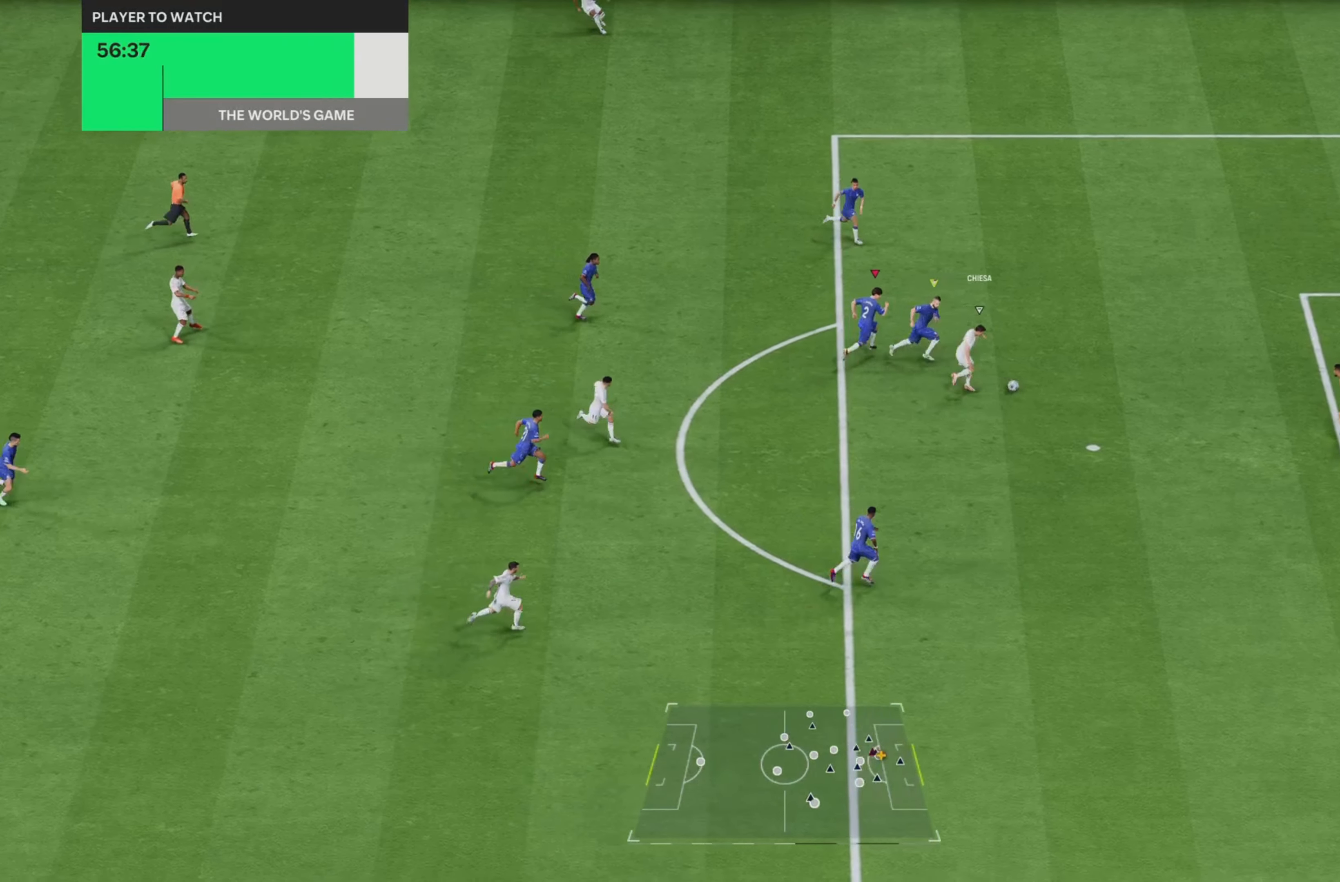
{"buttons": ["R1", "R2"], "left_stick": "up-right", "right_stick": "down", "events": []}
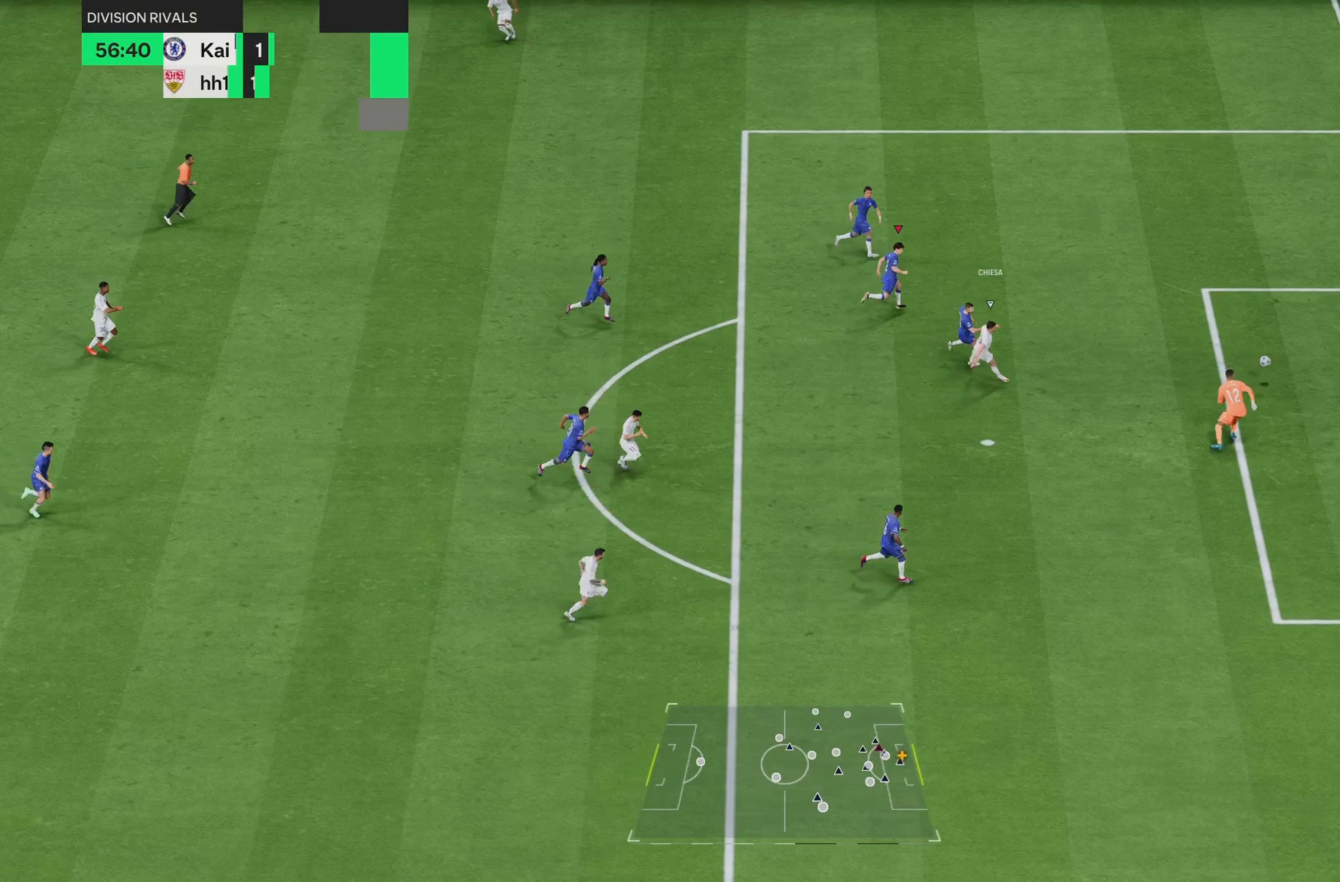
{"buttons": [], "left_stick": "center", "right_stick": "center", "events": [[134, "R1", "up"], [184, "R1", "down"], [234, "R1", "up"], [284, "right_stick", "center"], [367, "R2", "up"], [417, "left_stick", "center"]]}
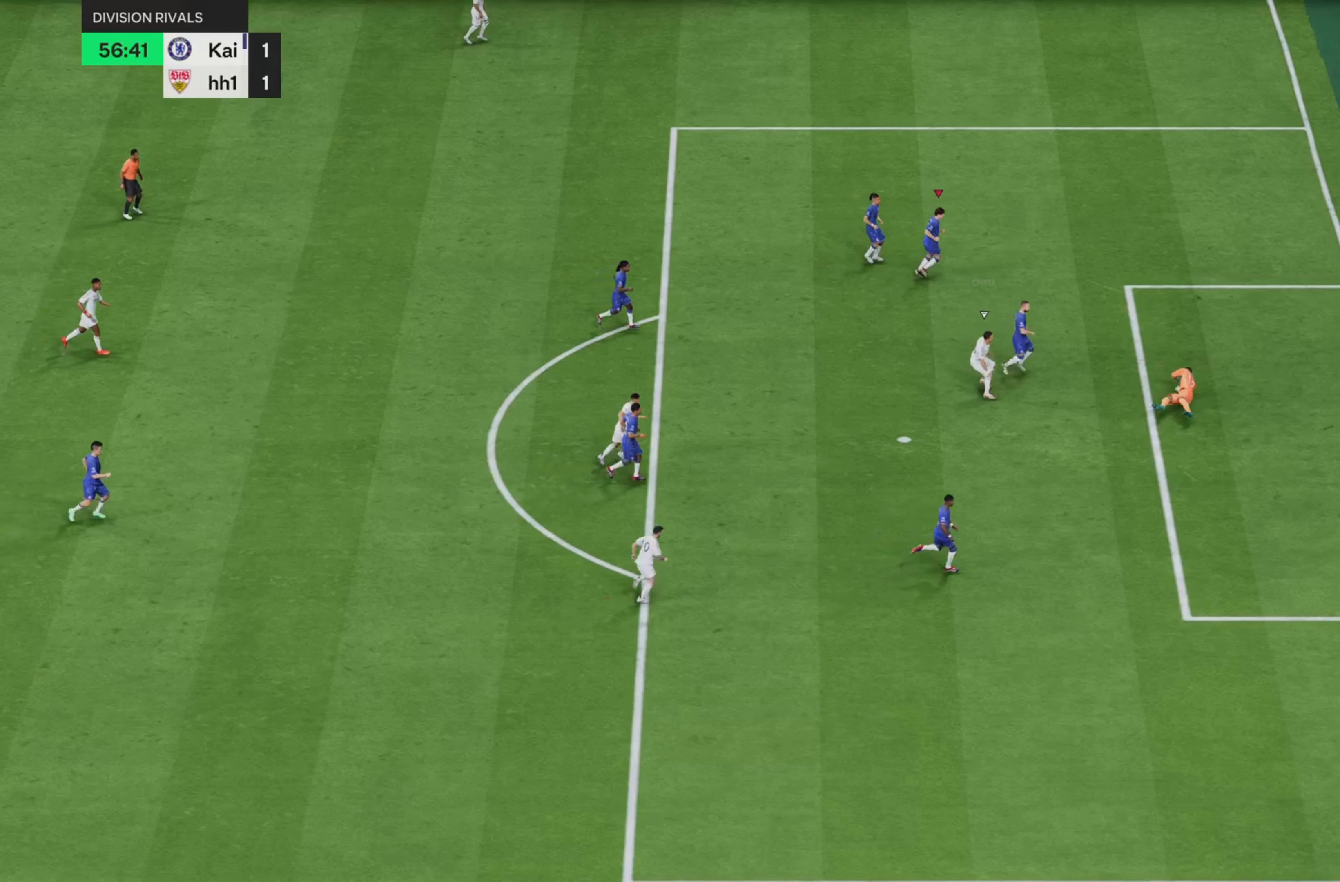
{"buttons": [], "left_stick": "center", "right_stick": "center", "events": []}
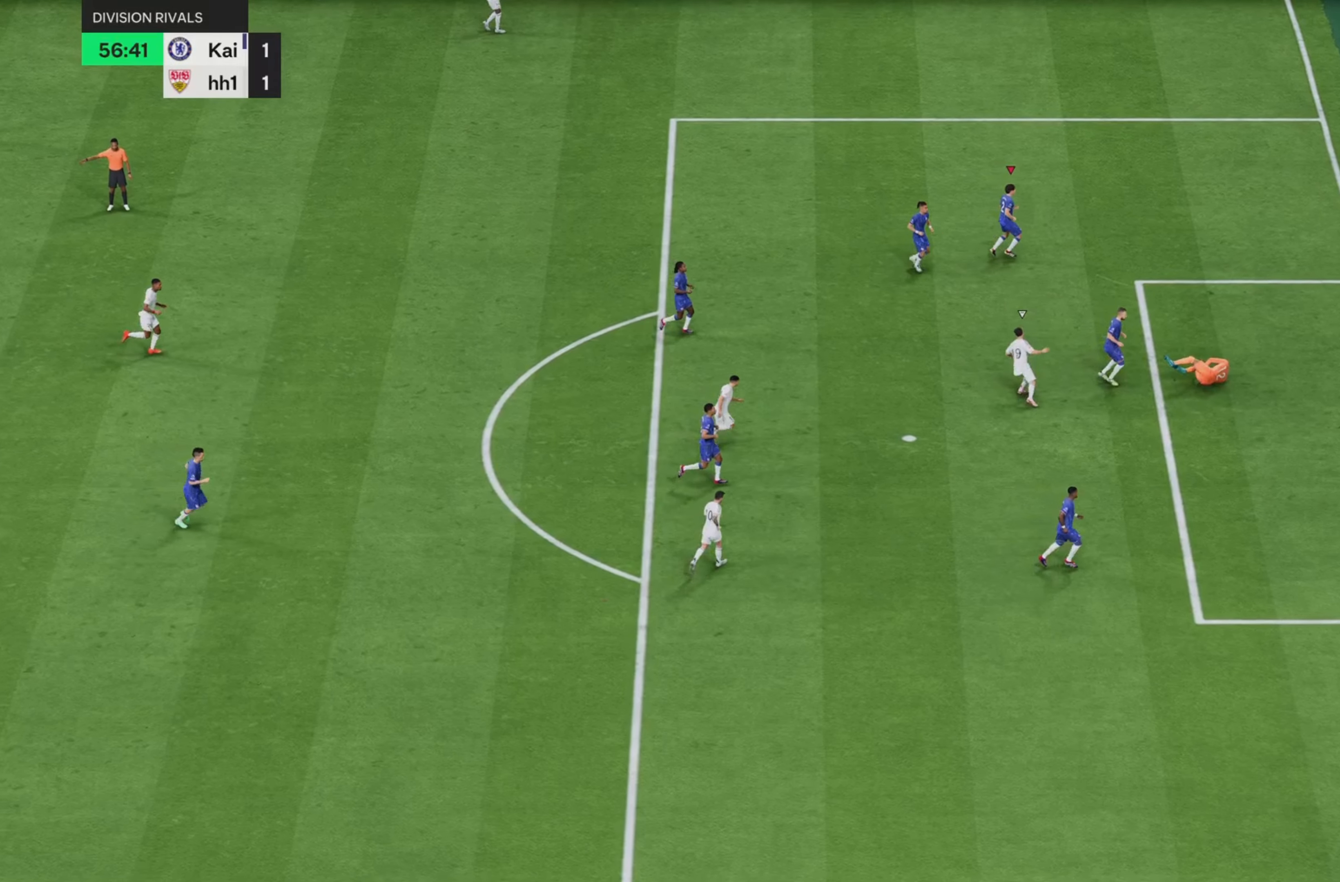
{"buttons": [], "left_stick": "center", "right_stick": "center", "events": []}
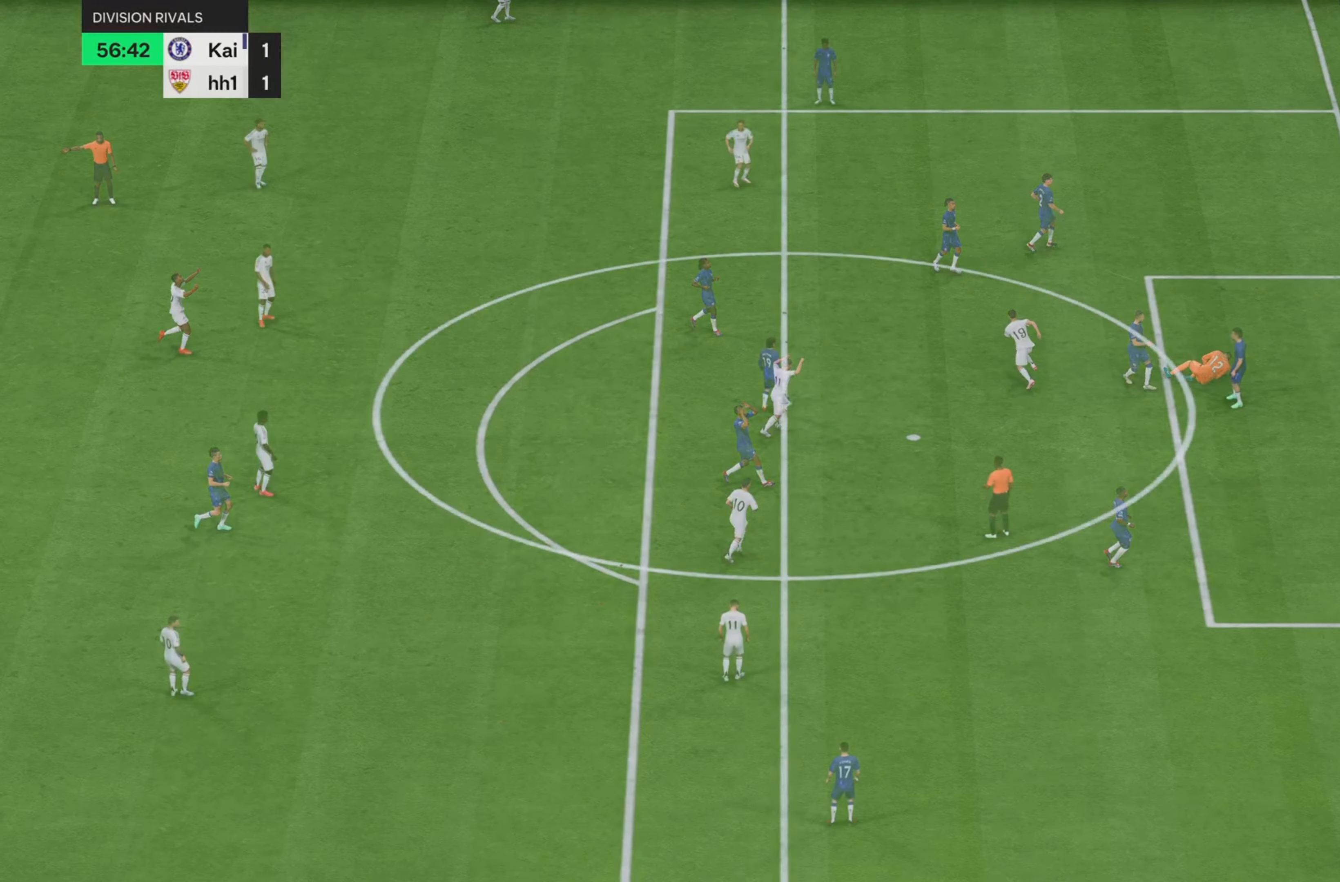
{"buttons": [], "left_stick": "center", "right_stick": "center", "events": []}
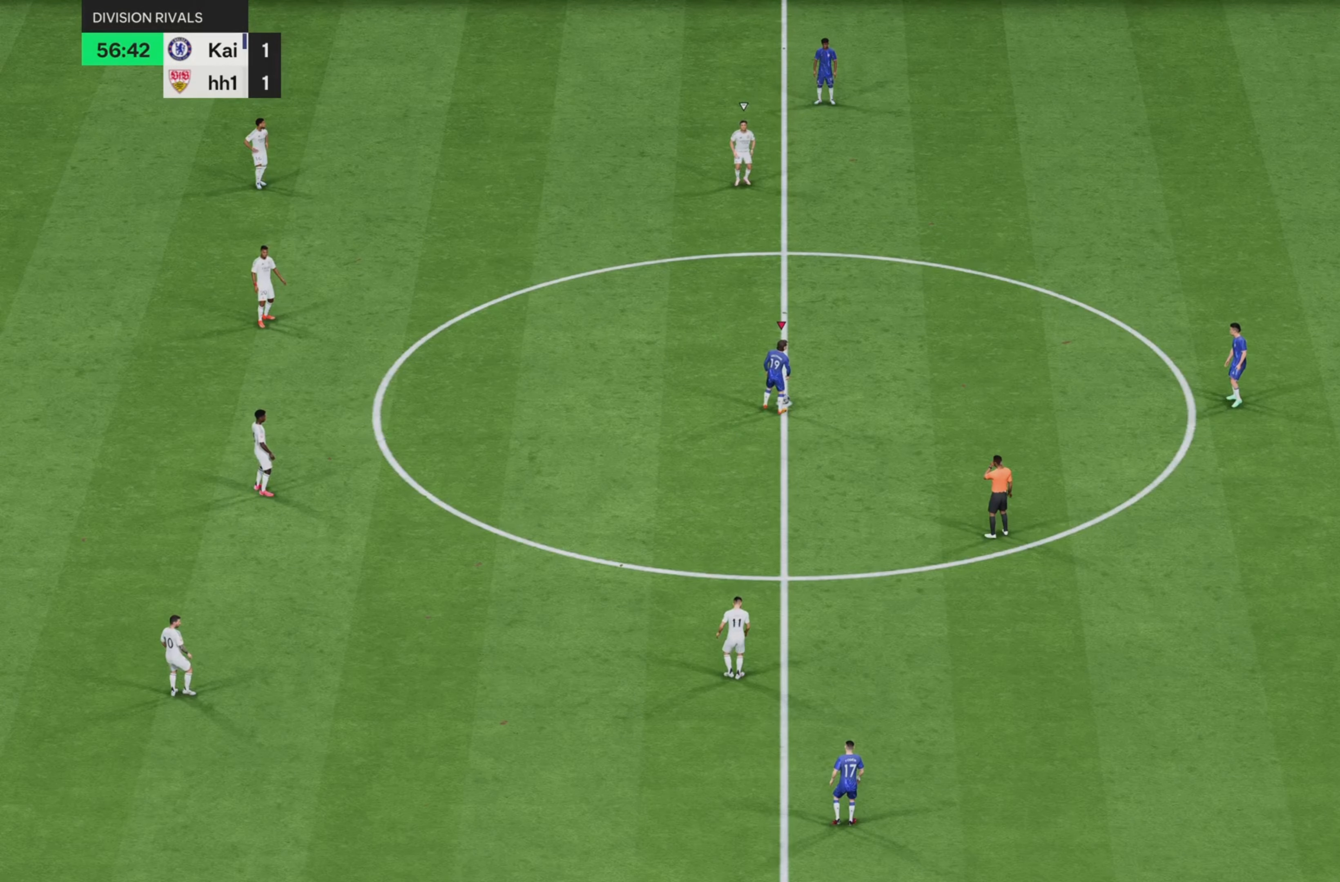
{"buttons": [], "left_stick": "center", "right_stick": "center", "events": []}
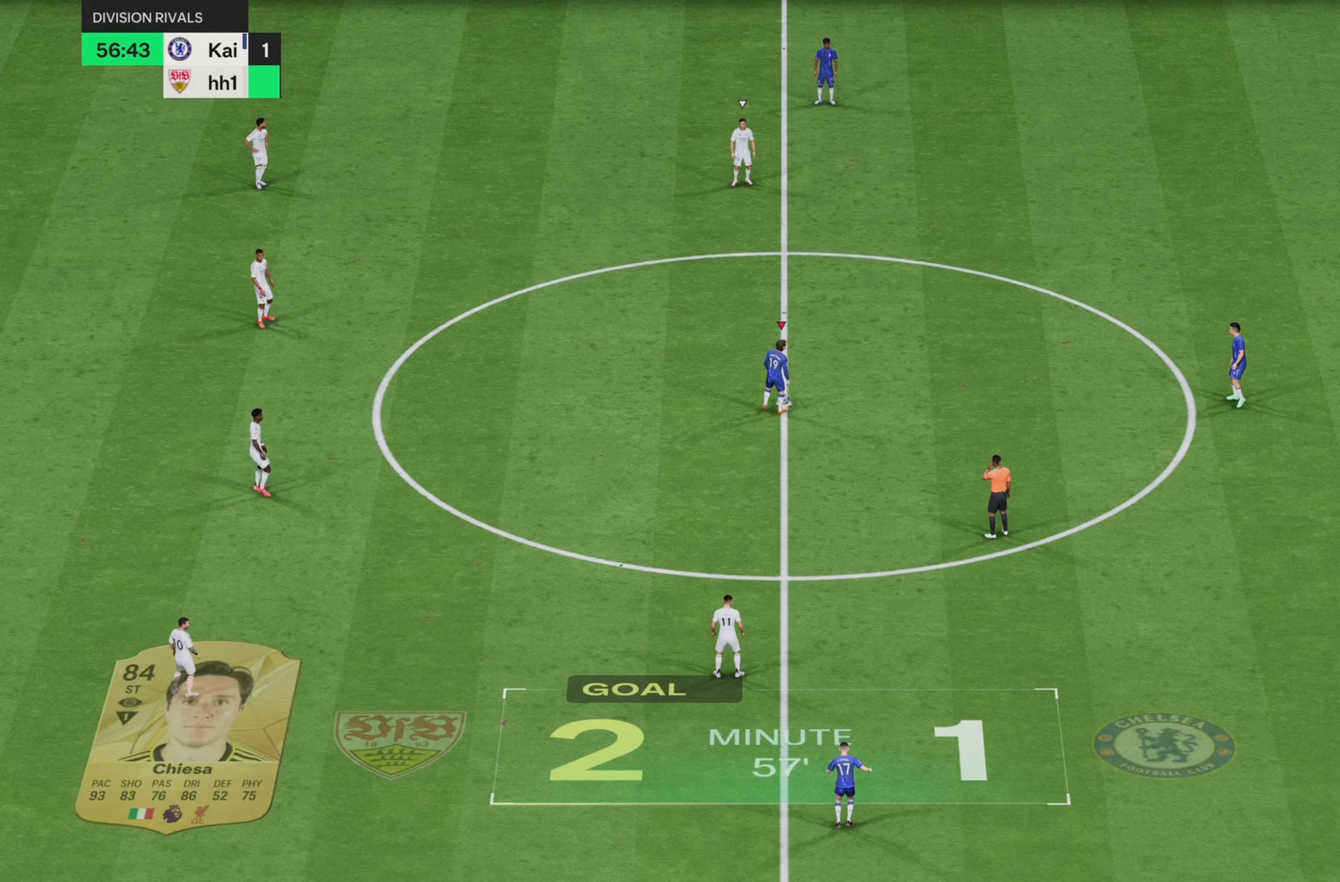
{"buttons": [], "left_stick": "center", "right_stick": "center", "events": []}